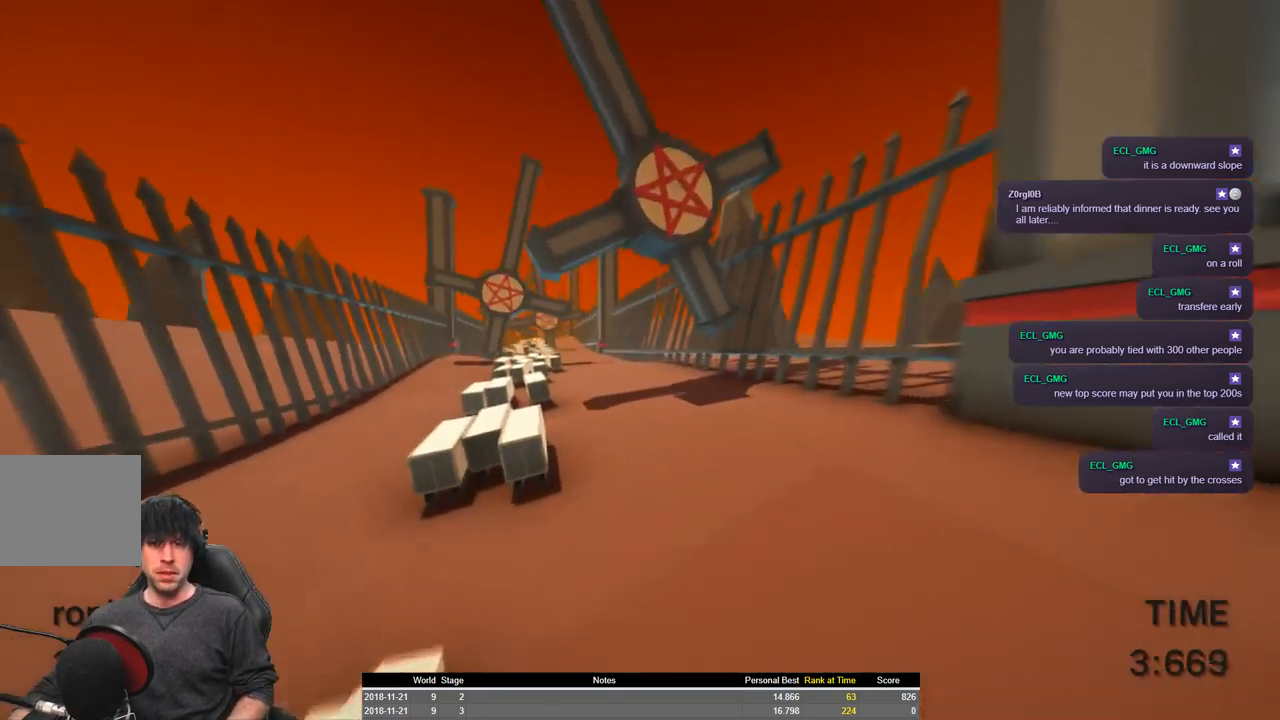
Gameplay with keyboard; each line is a JSON object with the keys held at the frame after it. "events" lists presses ("down") and releases ("up") of "a", "ctrl", "d", "e", "q", "s", "shift", "space" and "w" between this image and that frame as [ms after this image, input, new state], when the widget could be followed in between. No other keys are recorded. Mouse input is not recorded.
{"keys": ["shift"], "events": [[134, "a", "down"], [134, "s", "down"], [384, "a", "up"], [384, "s", "up"]]}
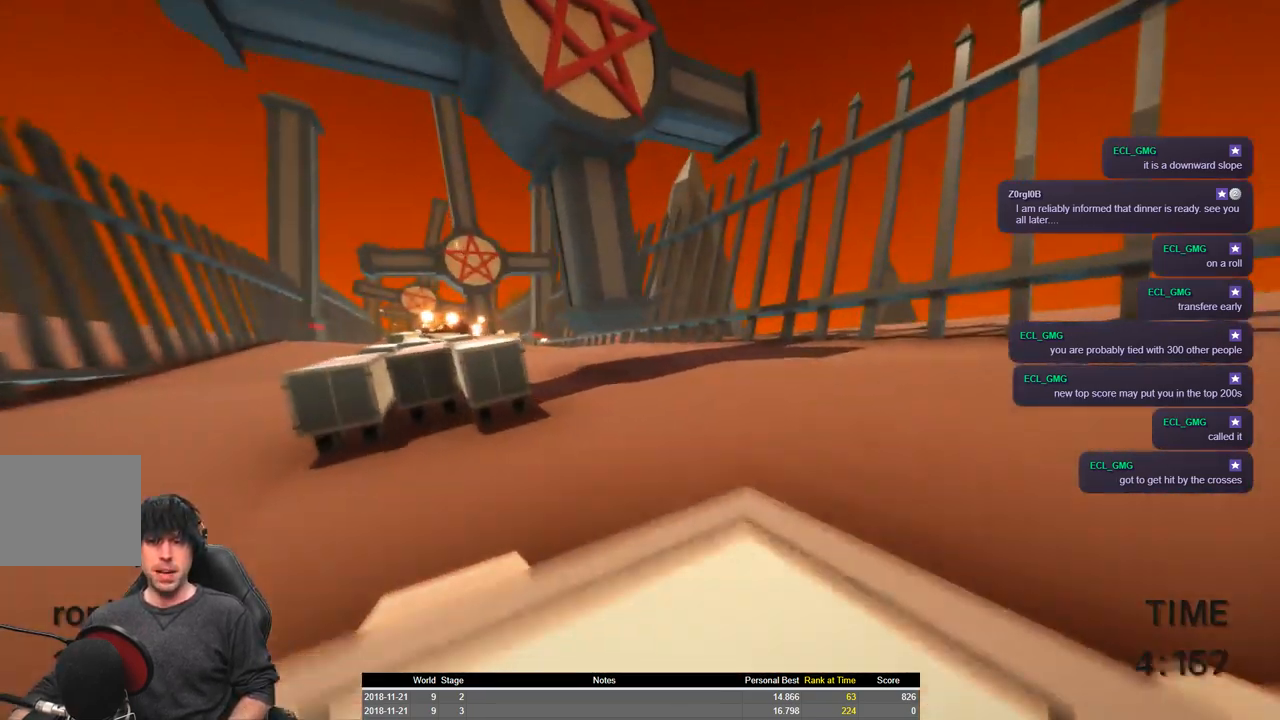
{"keys": ["a", "shift", "space", "w"], "events": [[34, "a", "down"], [34, "w", "down"], [350, "space", "down"]]}
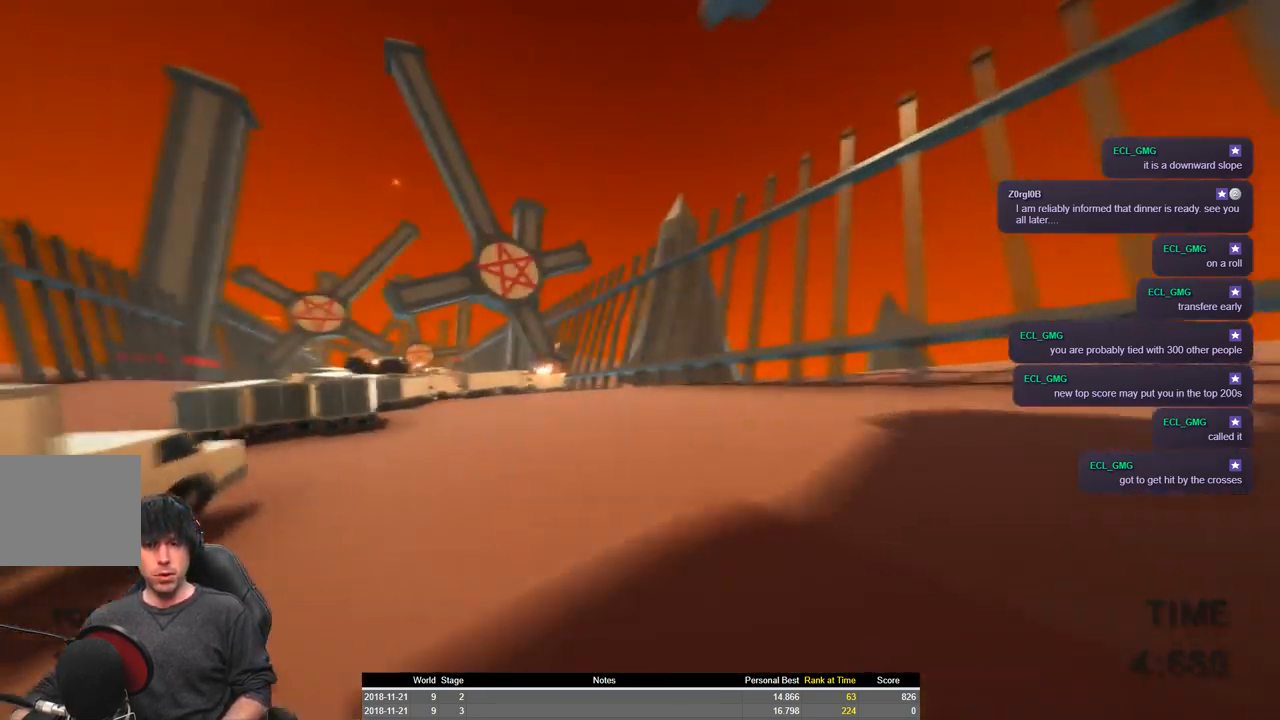
{"keys": ["a", "shift", "space", "w"], "events": []}
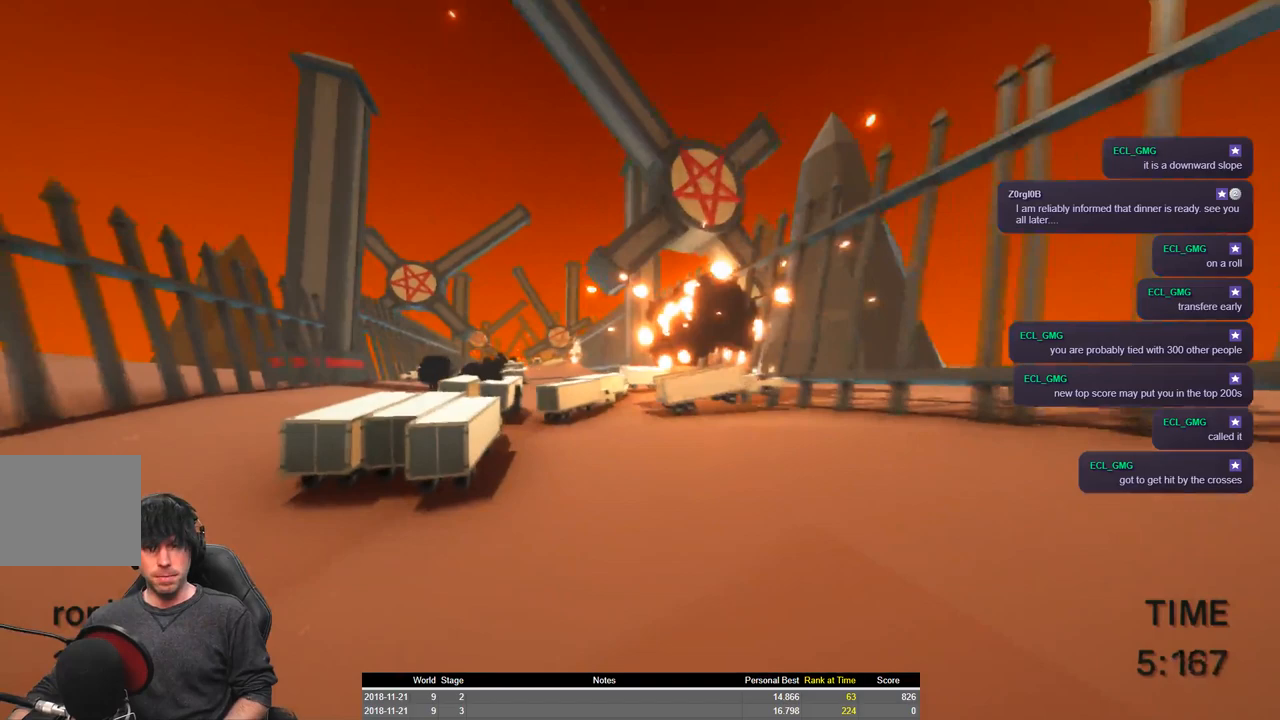
{"keys": ["a", "shift", "space", "w"], "events": []}
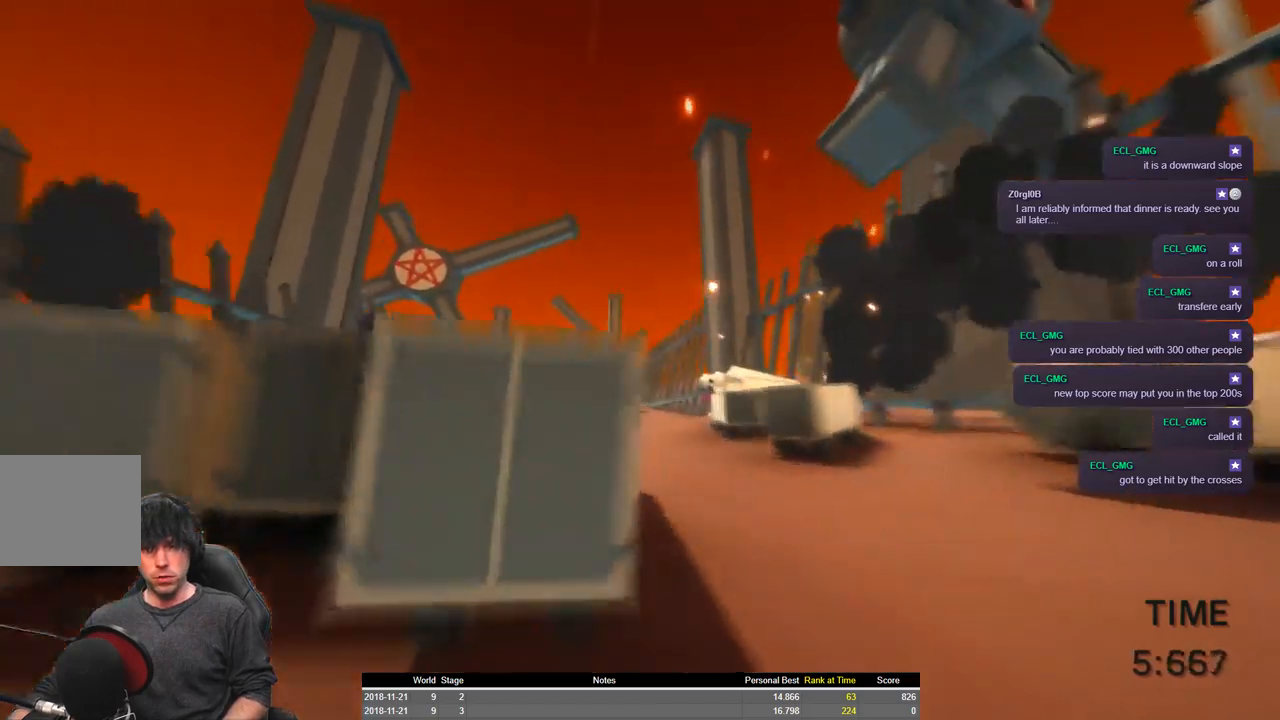
{"keys": ["a", "shift", "space", "w"], "events": []}
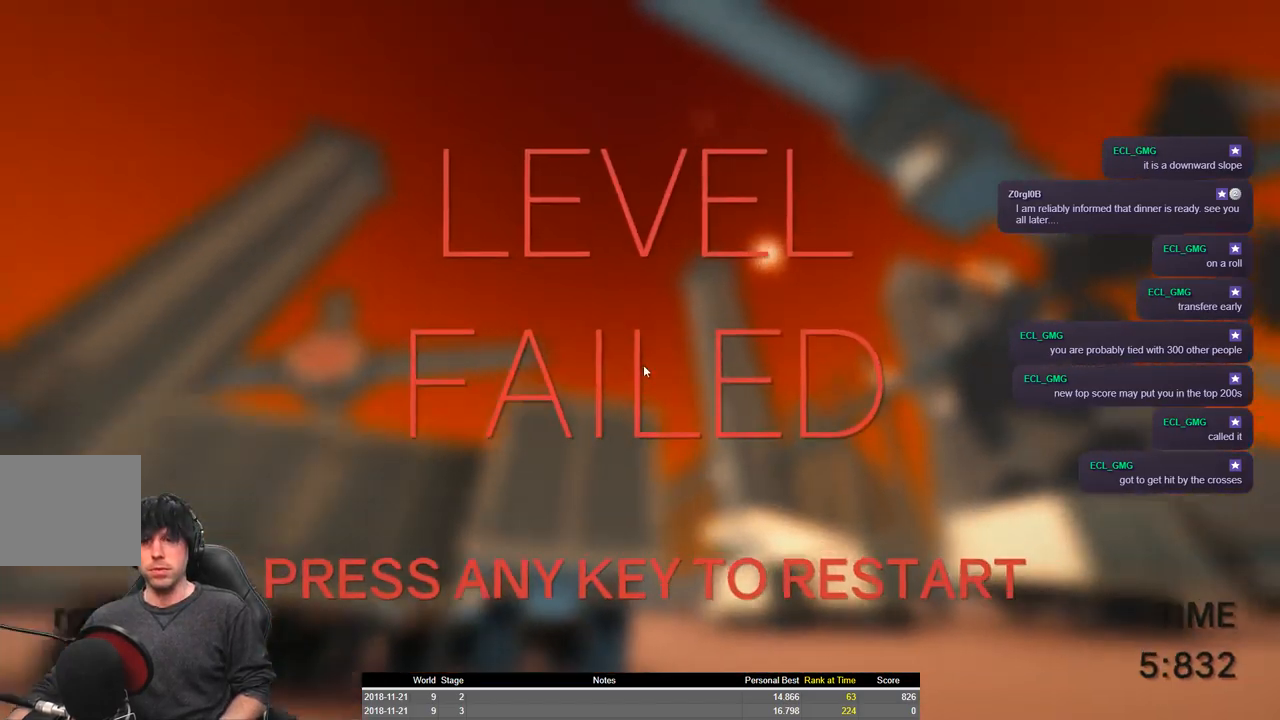
{"keys": ["a", "shift", "w"], "events": [[17, "space", "up"]]}
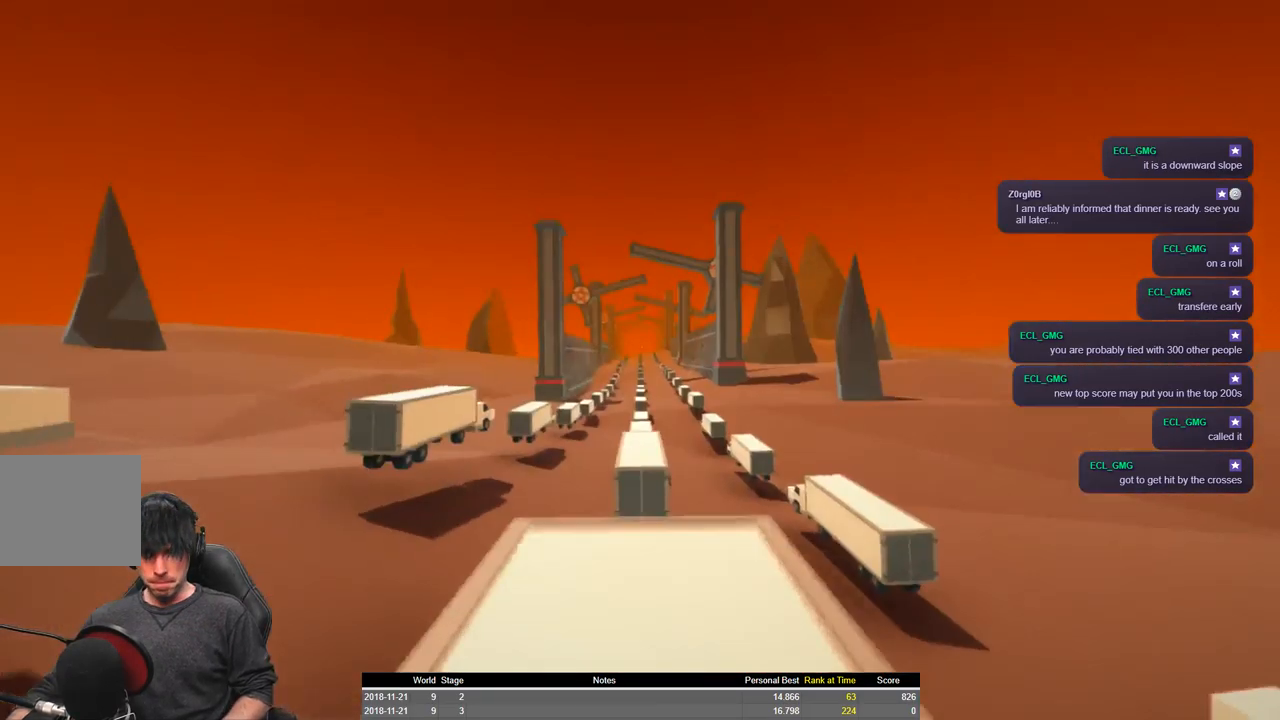
{"keys": ["a", "shift", "w"], "events": []}
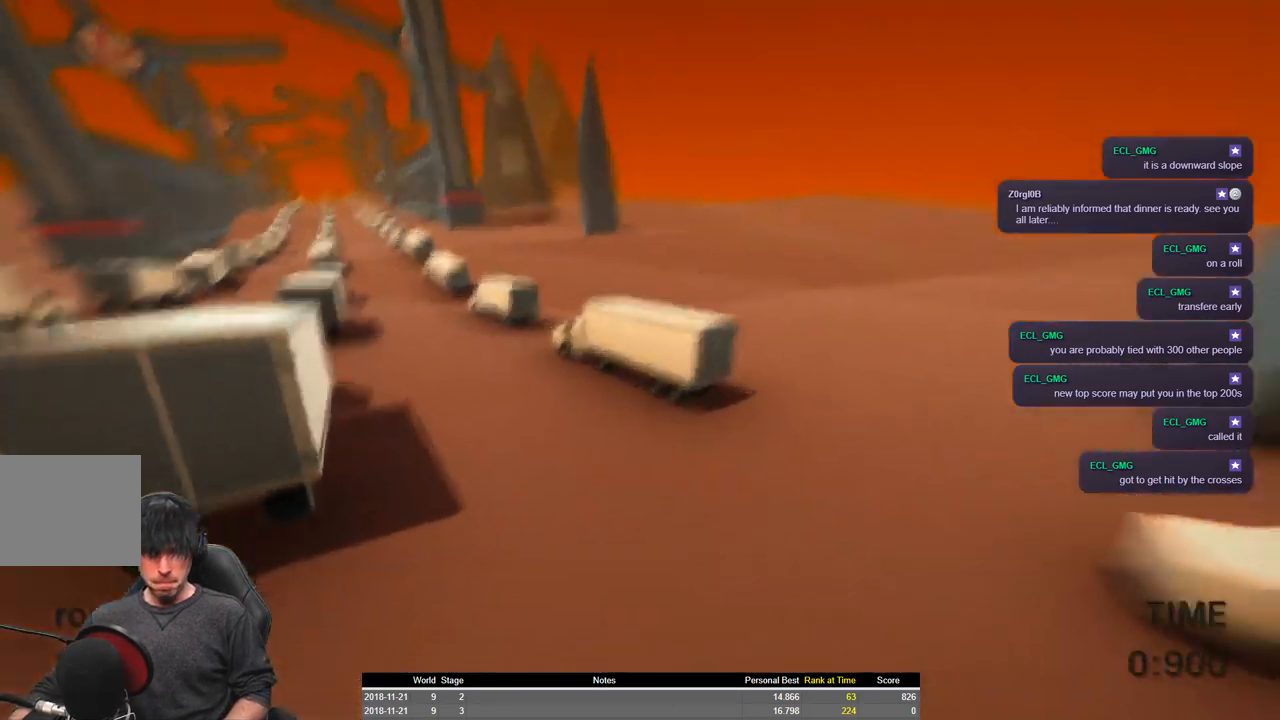
{"keys": ["a", "shift", "w"], "events": [[17, "space", "down"], [417, "space", "up"]]}
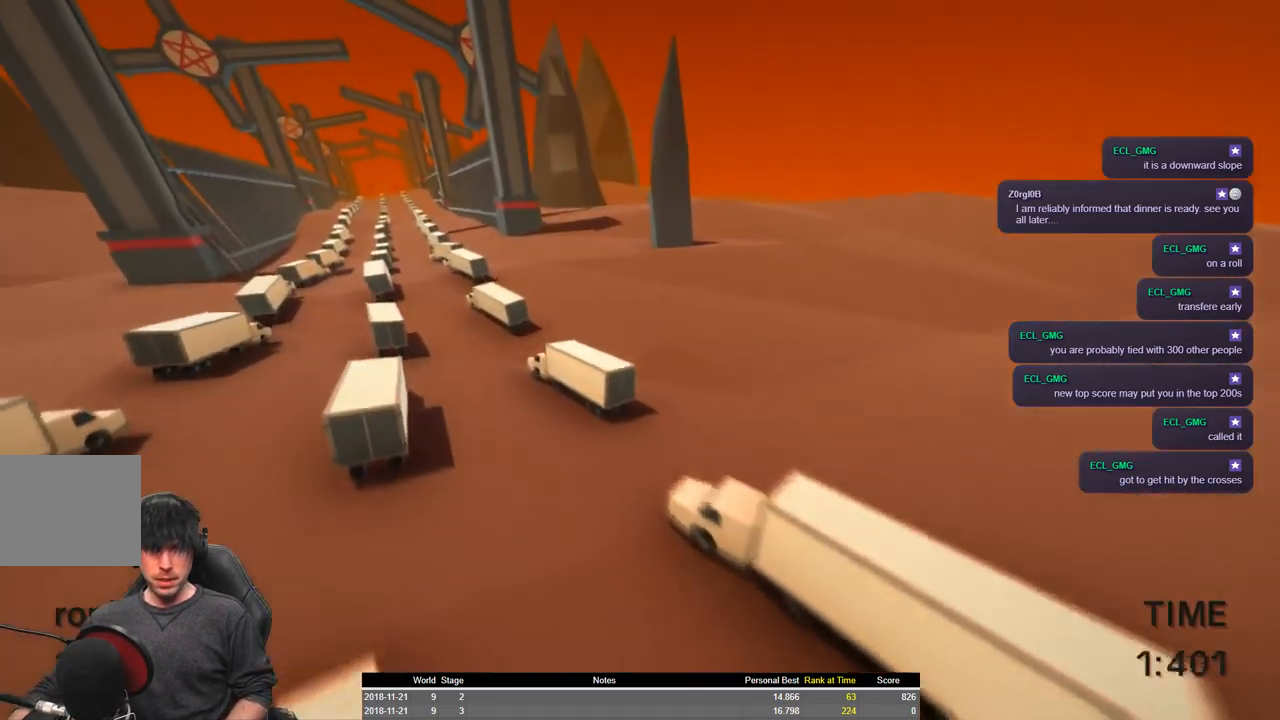
{"keys": ["a", "shift", "w"], "events": []}
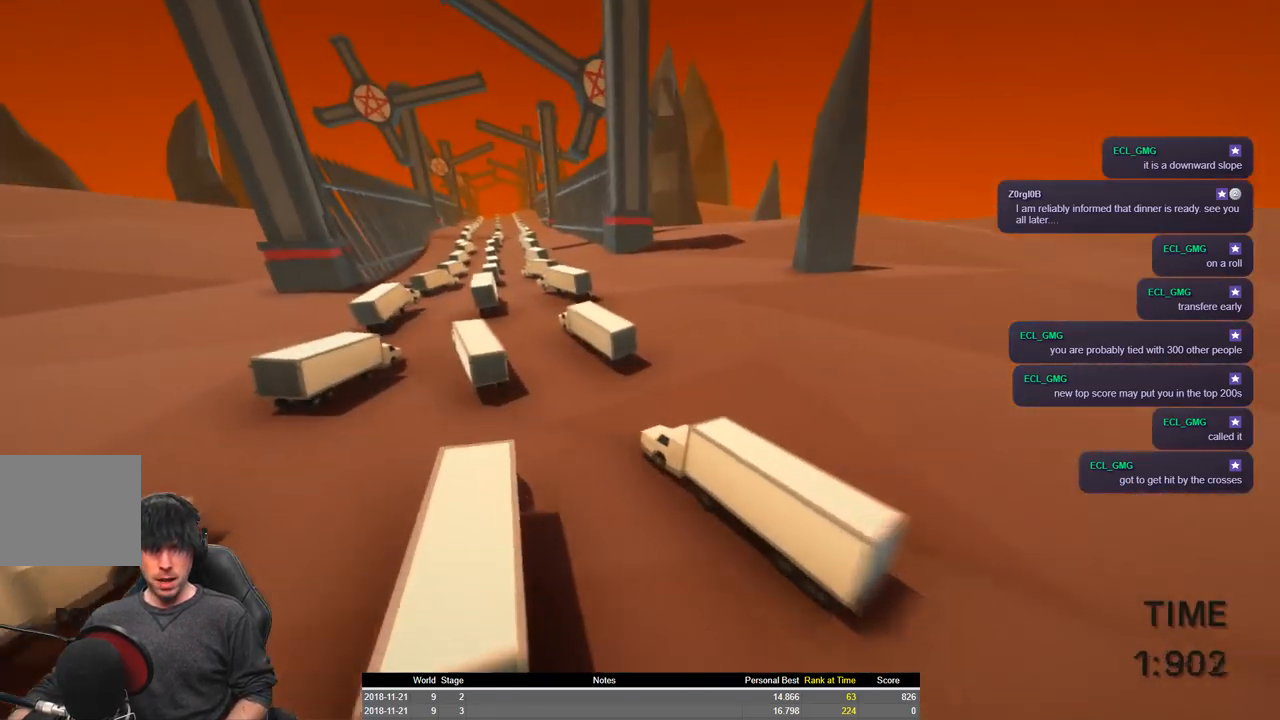
{"keys": ["a", "shift", "w"], "events": []}
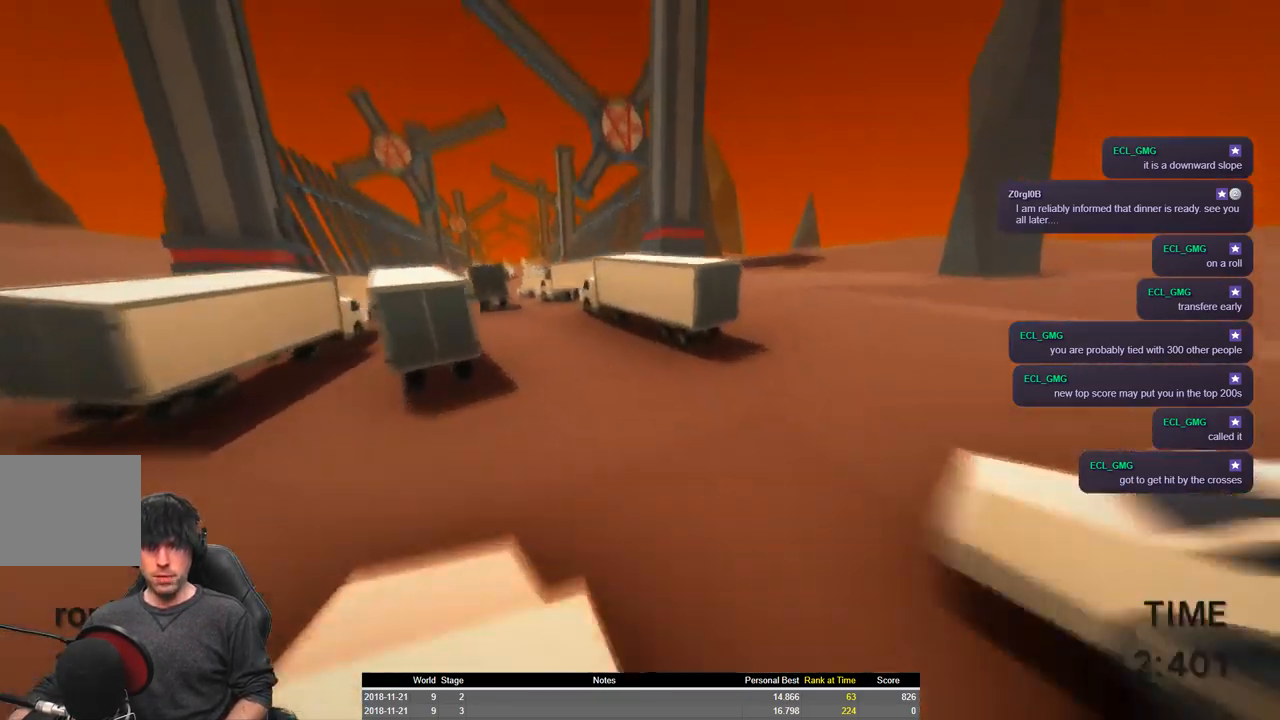
{"keys": ["a", "shift", "space", "w"], "events": [[234, "space", "down"]]}
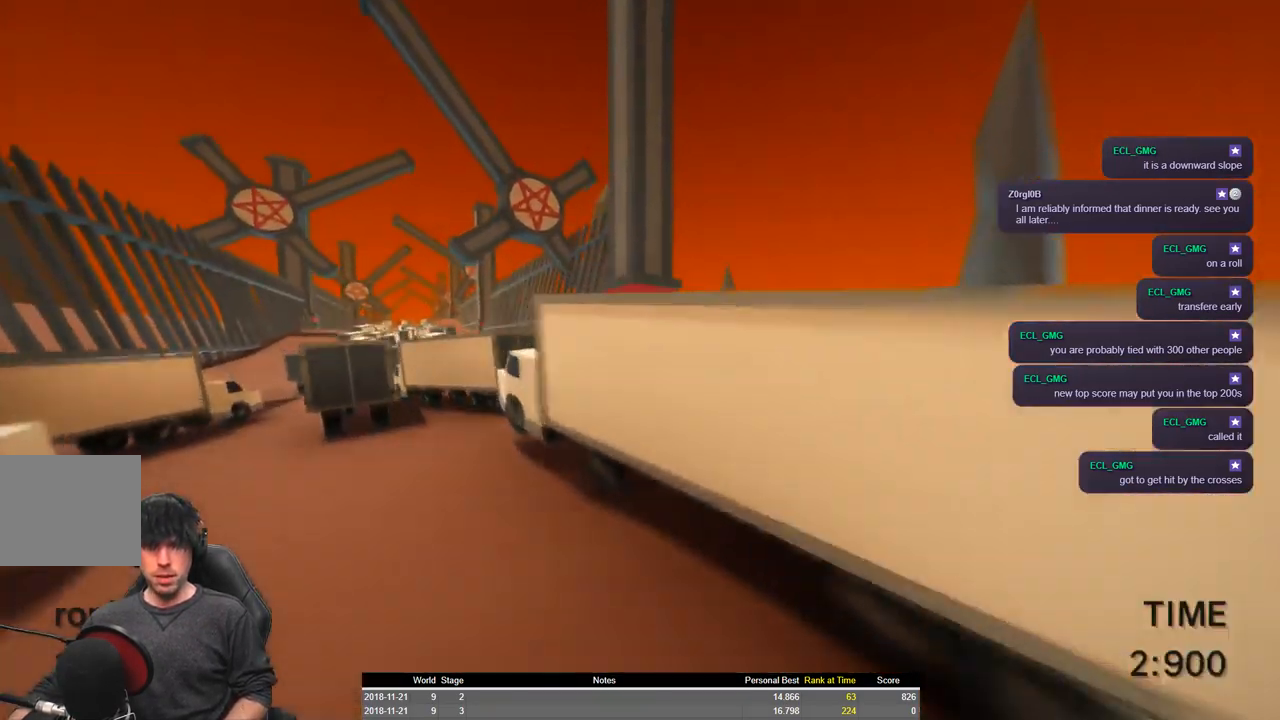
{"keys": ["a", "shift", "space", "w"], "events": []}
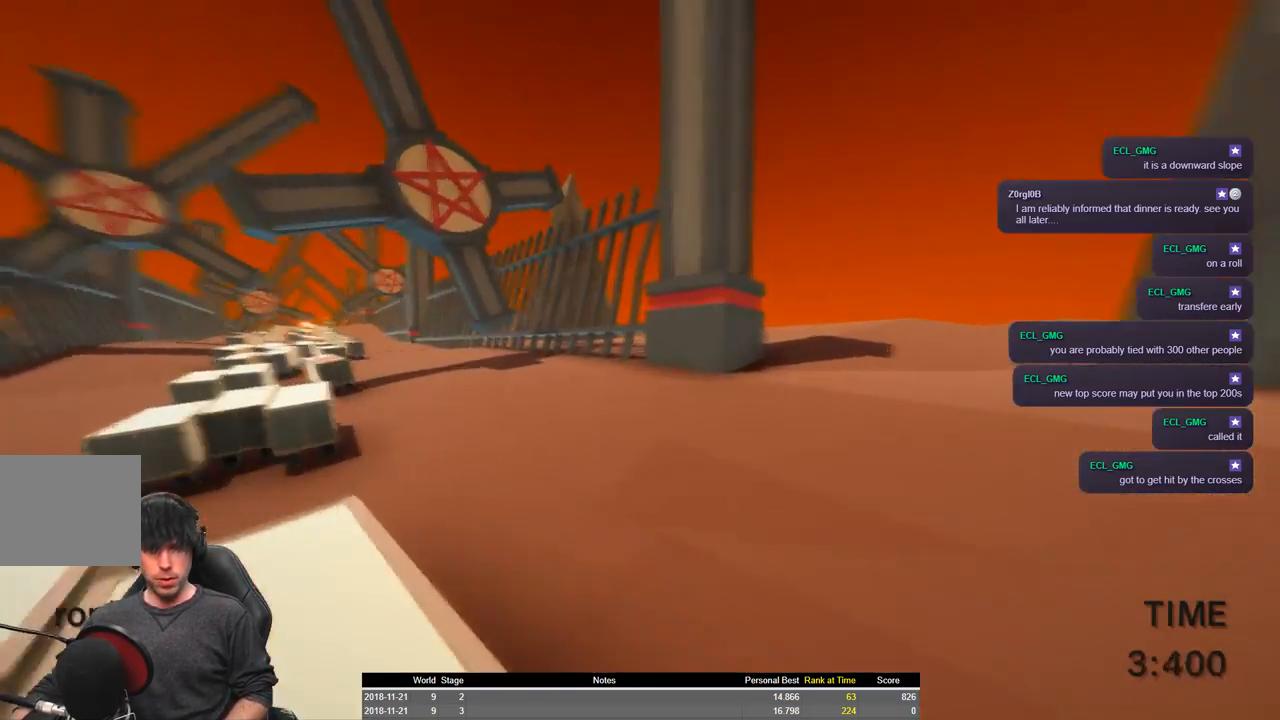
{"keys": ["a", "shift", "w"], "events": [[350, "space", "up"]]}
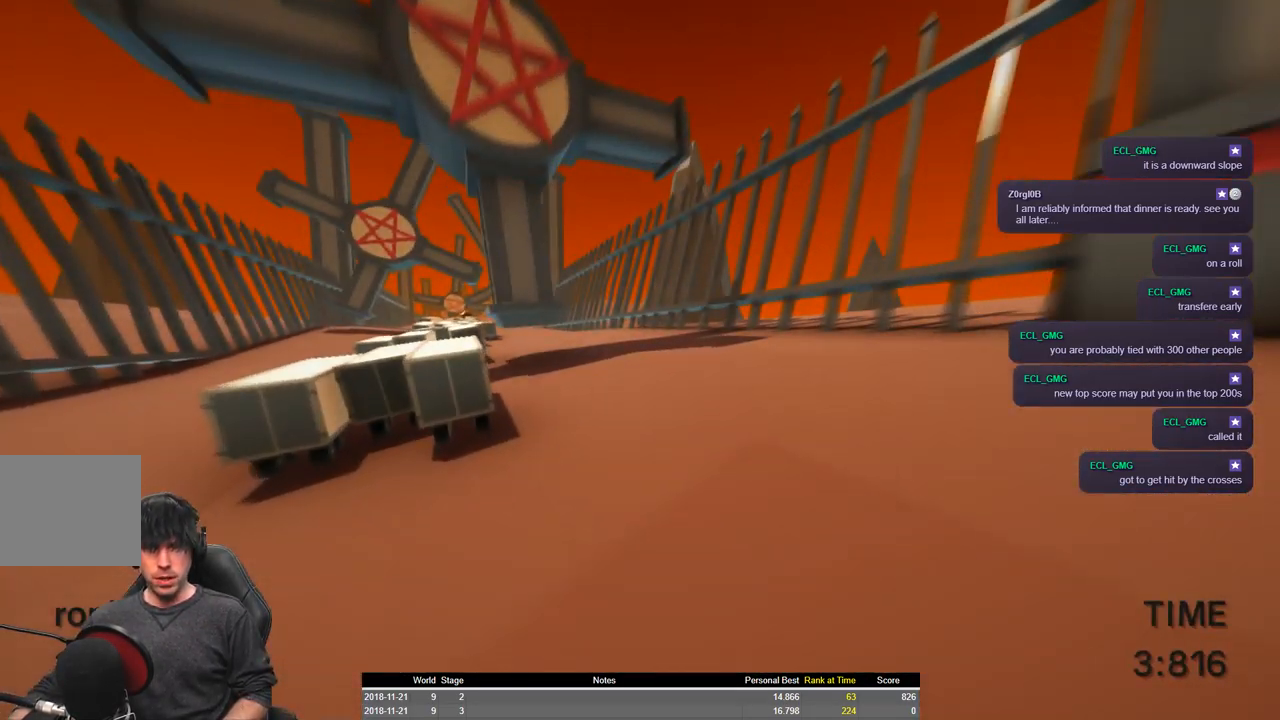
{"keys": ["a", "shift", "w"], "events": []}
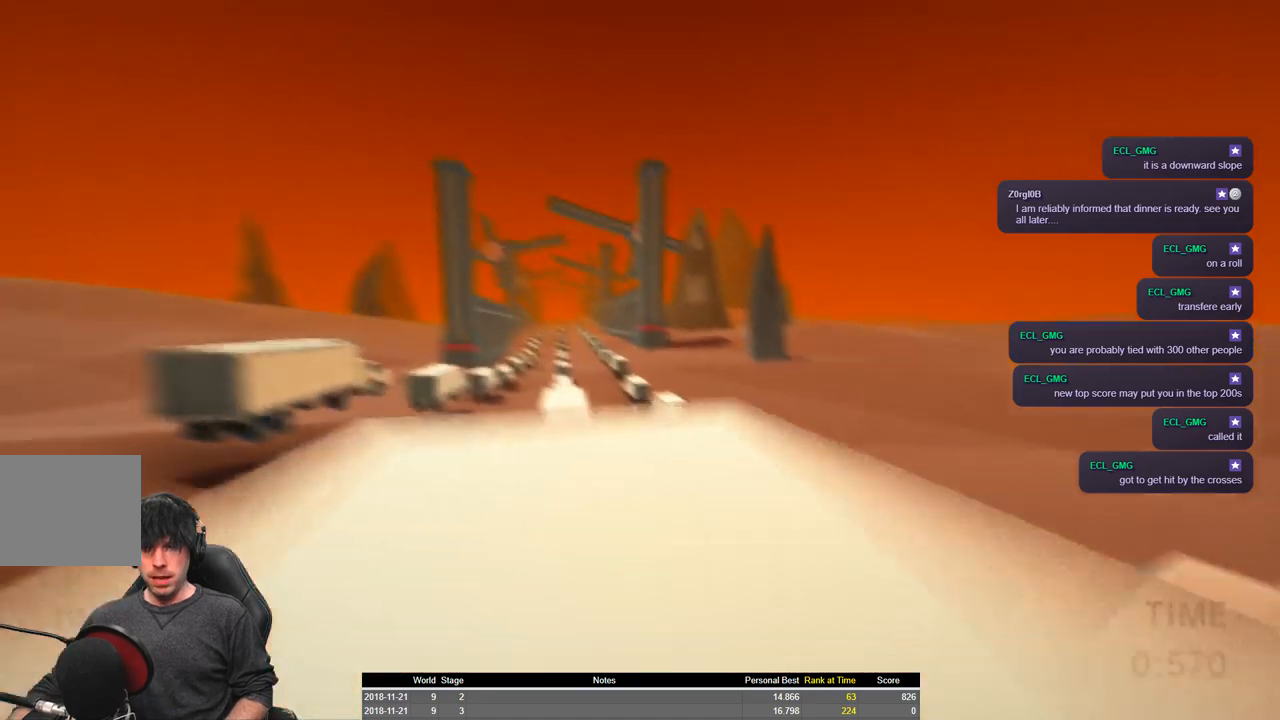
{"keys": ["a", "shift", "space", "w"], "events": [[467, "space", "down"]]}
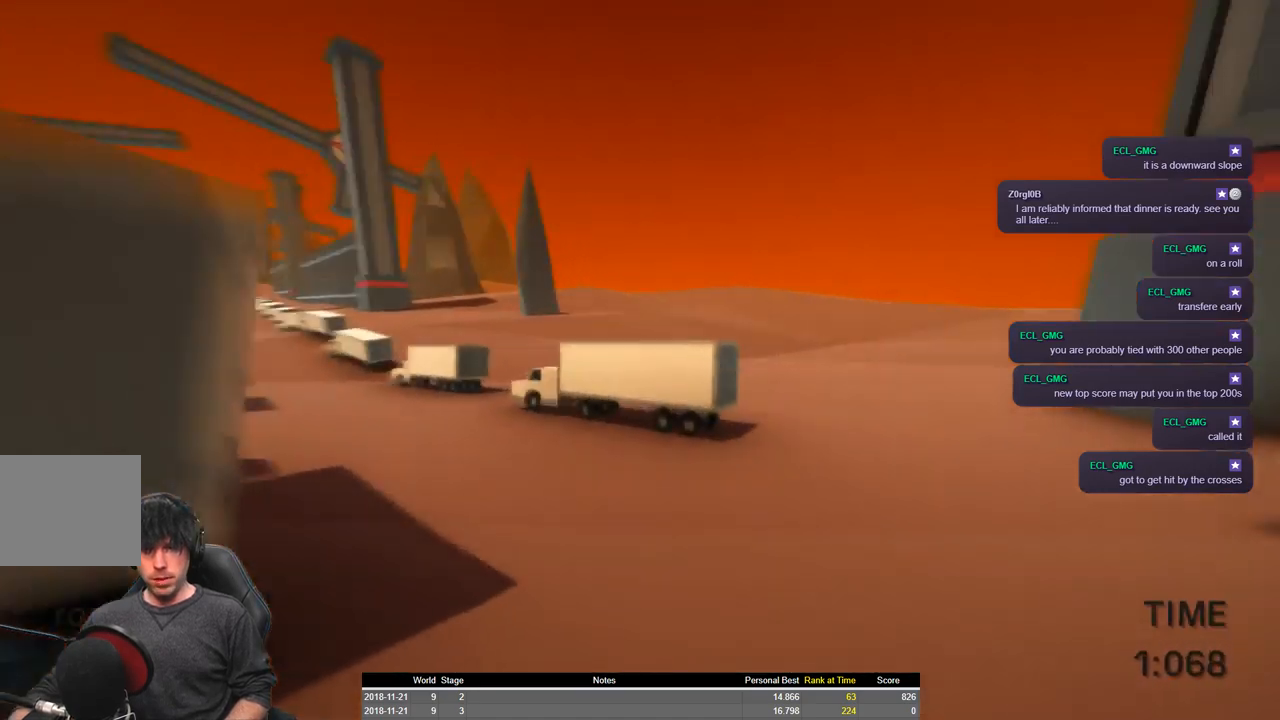
{"keys": ["a", "shift", "space", "w"], "events": []}
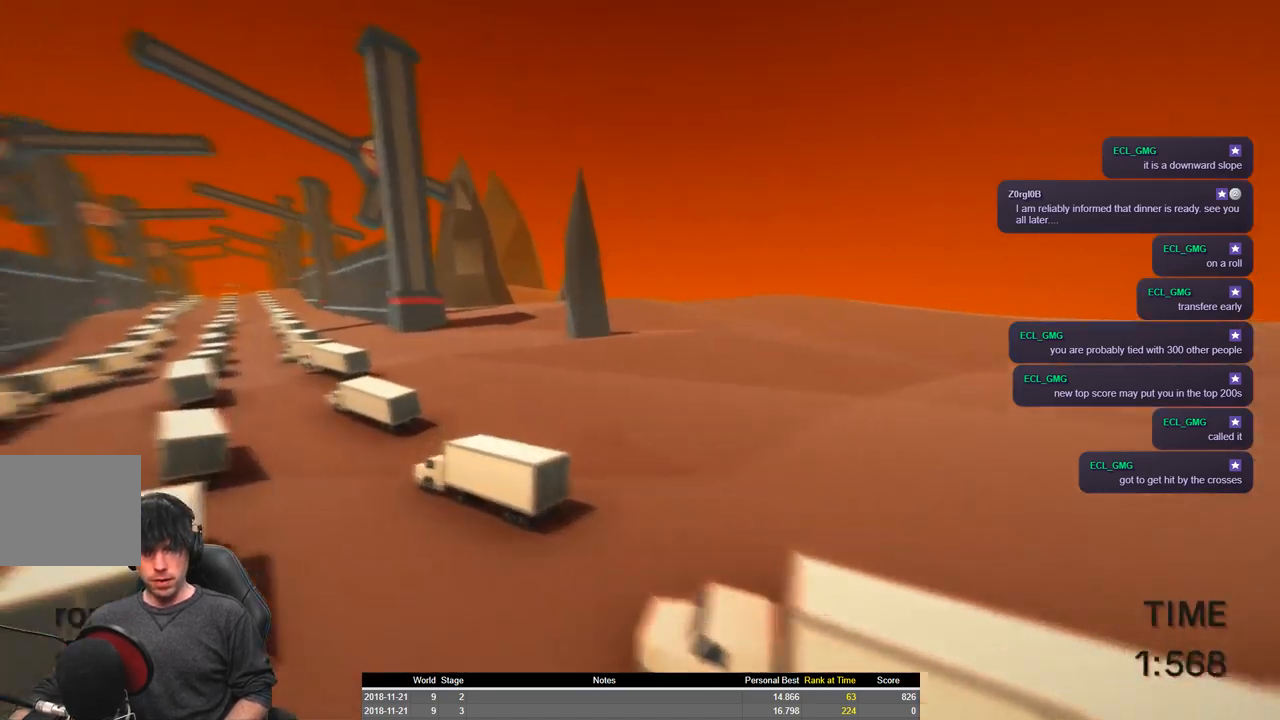
{"keys": ["a", "shift", "w"], "events": [[417, "space", "up"]]}
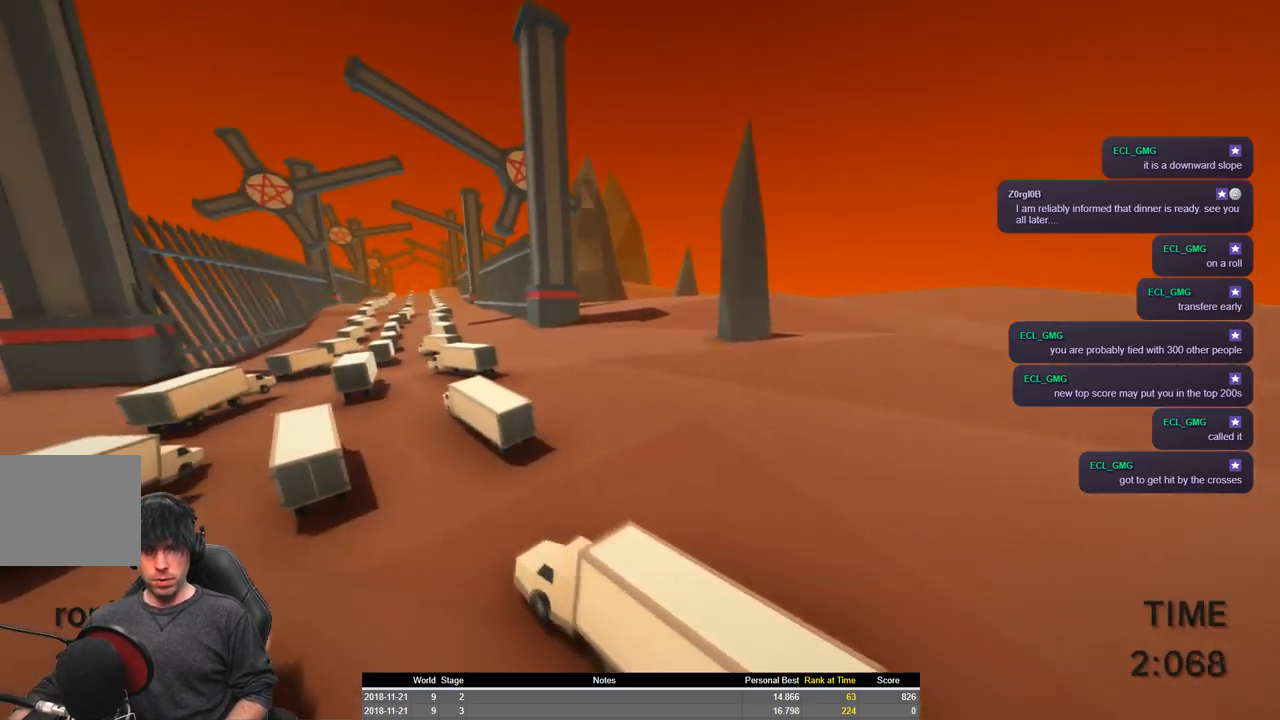
{"keys": ["a", "shift", "w"], "events": []}
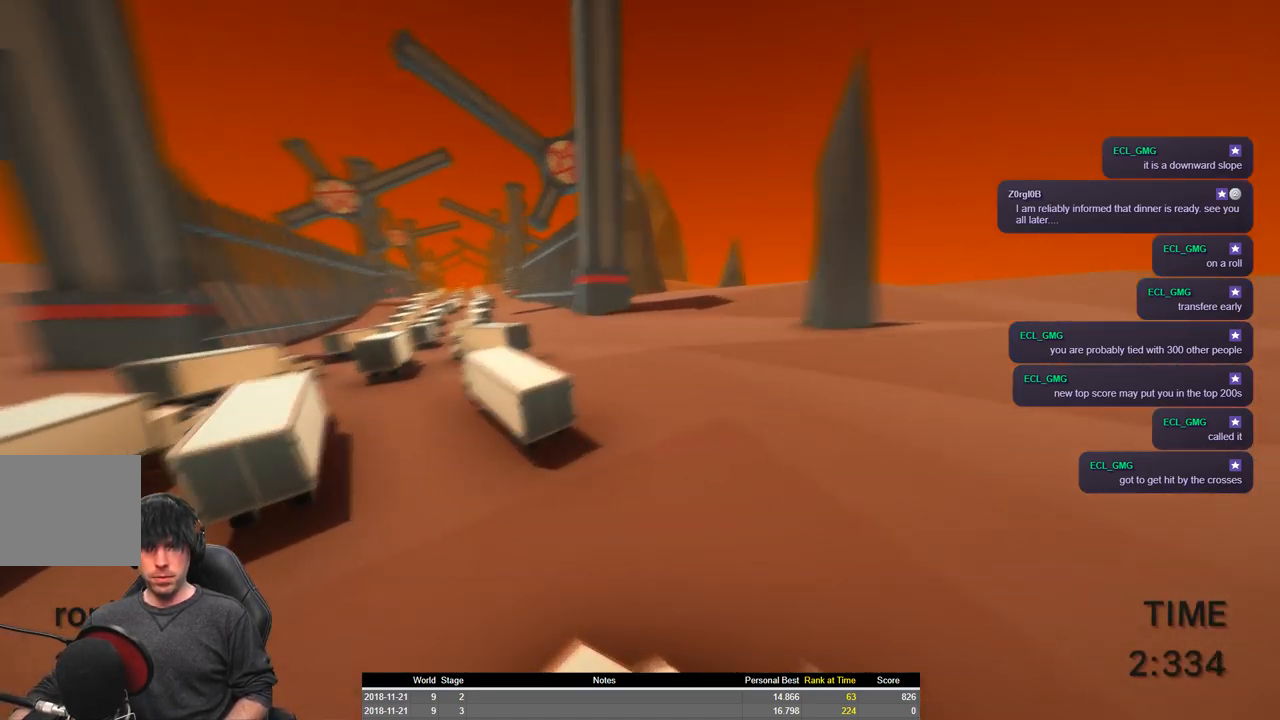
{"keys": ["a", "shift", "w"], "events": []}
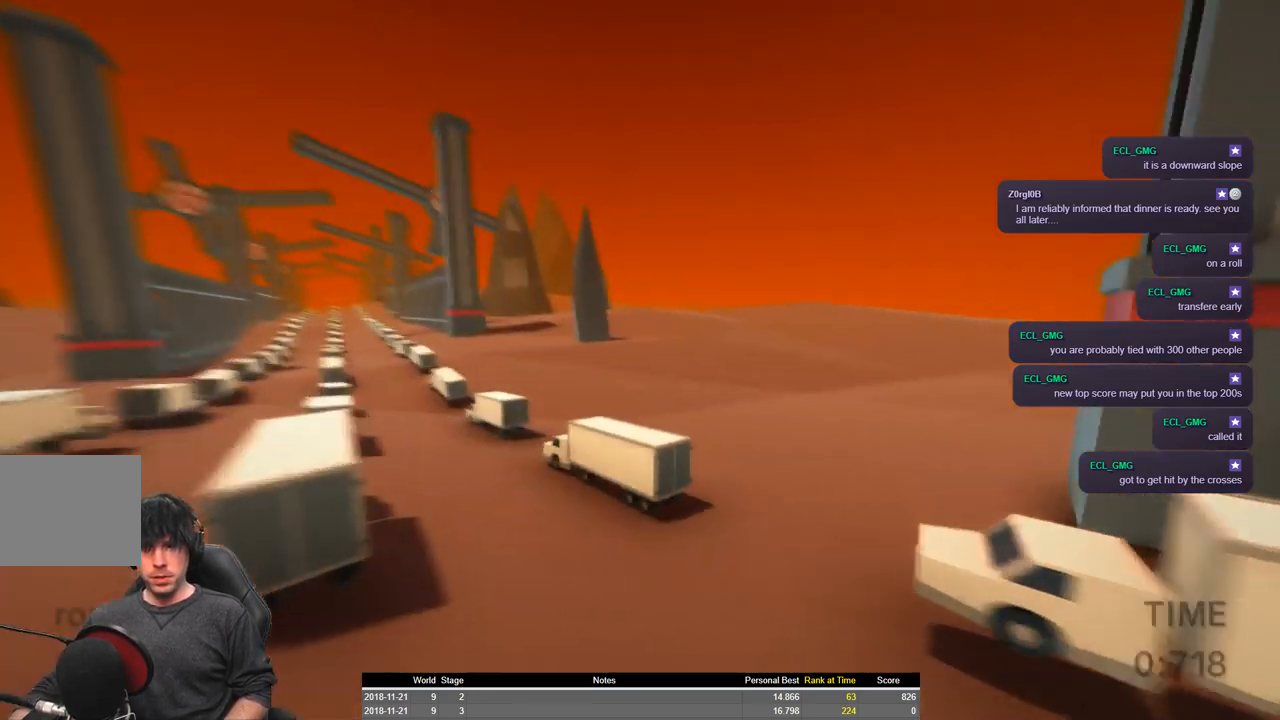
{"keys": ["a", "shift", "w"], "events": [[200, "space", "down"], [284, "space", "up"]]}
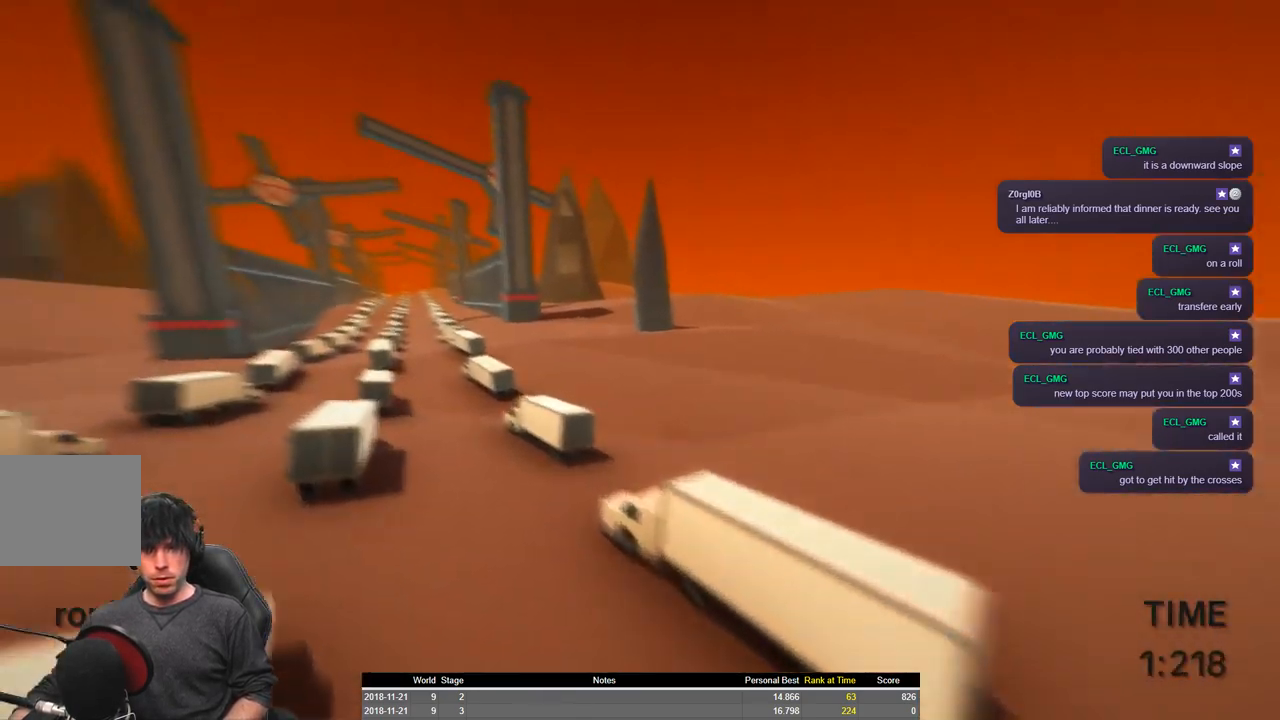
{"keys": ["a", "shift", "w"], "events": []}
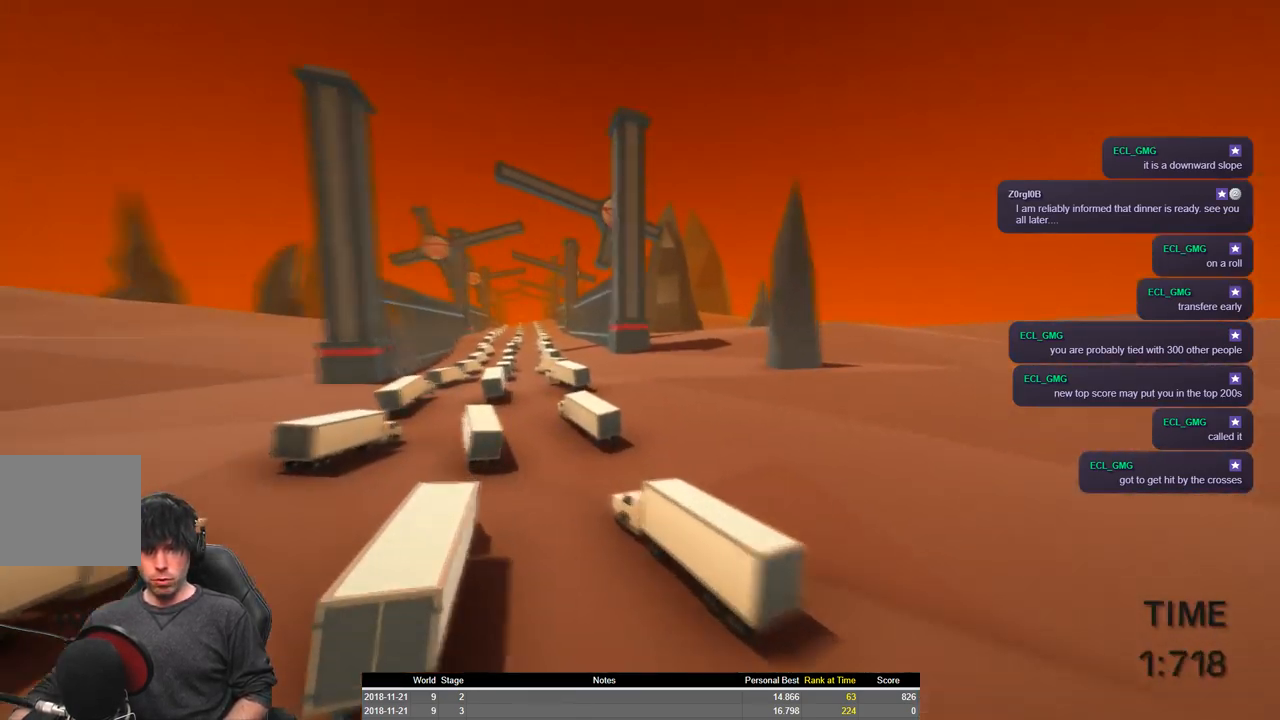
{"keys": ["a", "shift", "w"], "events": []}
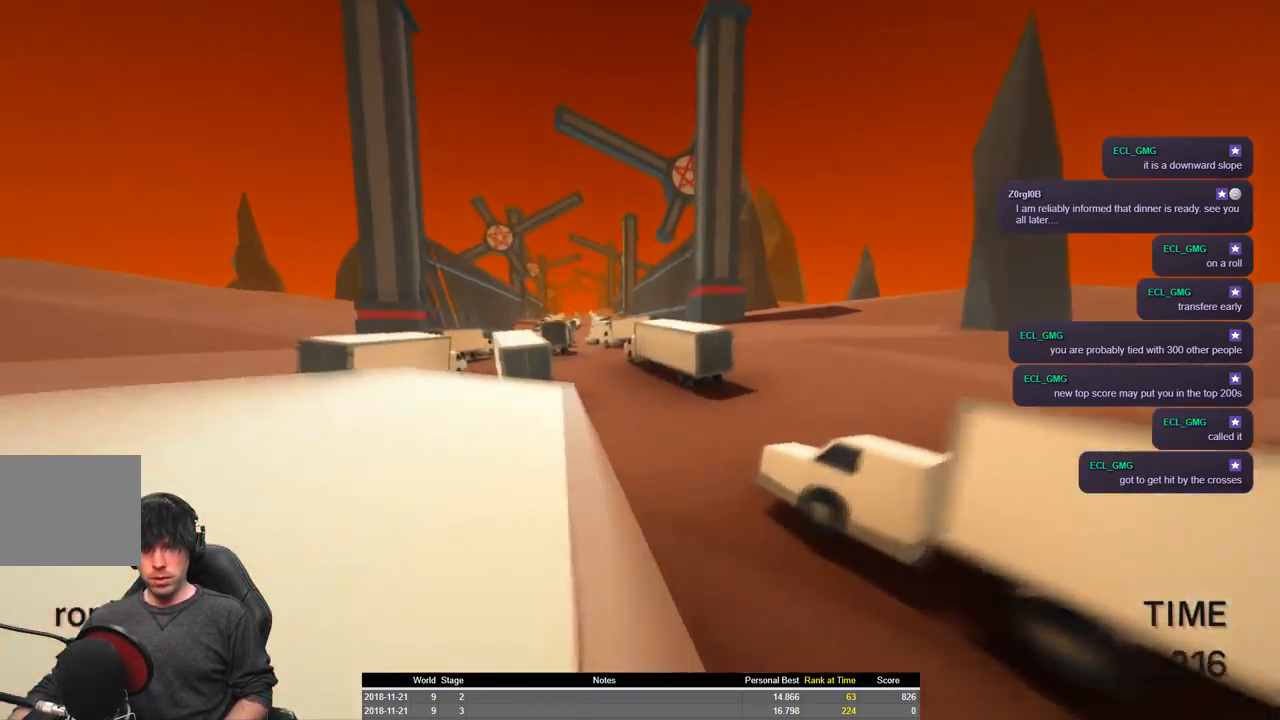
{"keys": ["a", "shift", "space", "w"], "events": [[400, "space", "down"]]}
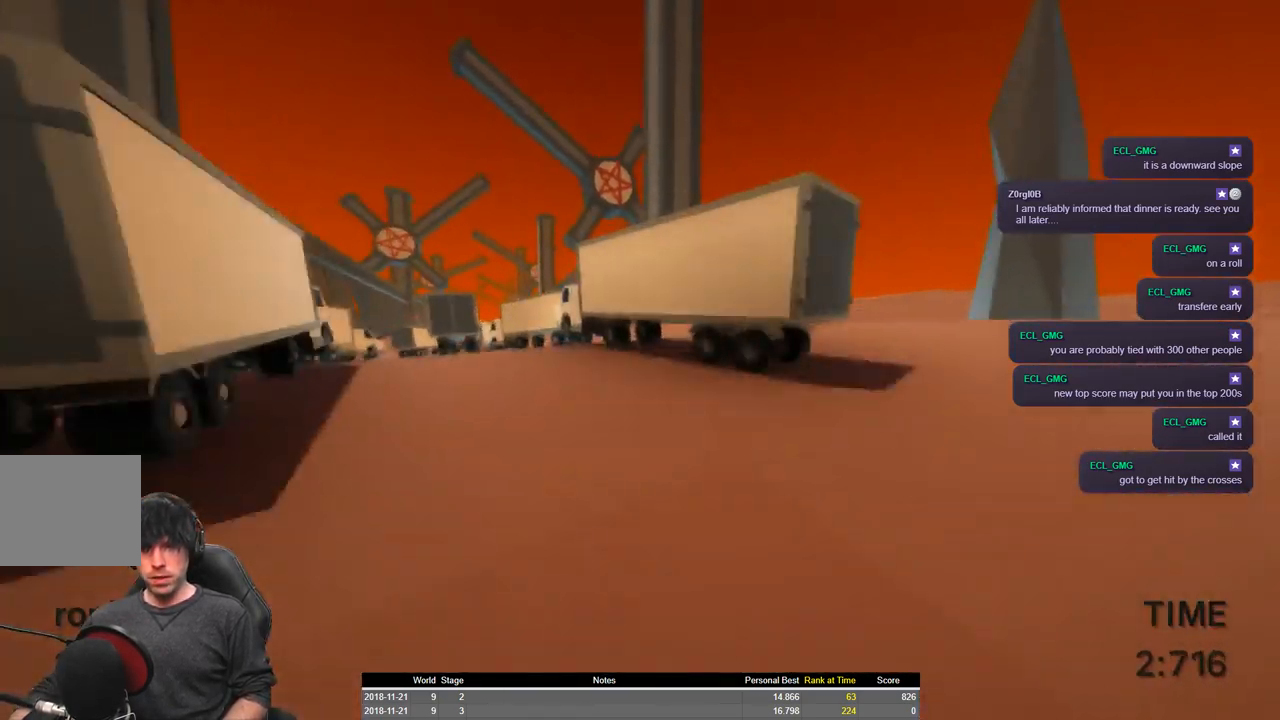
{"keys": ["a", "shift", "space", "w"], "events": []}
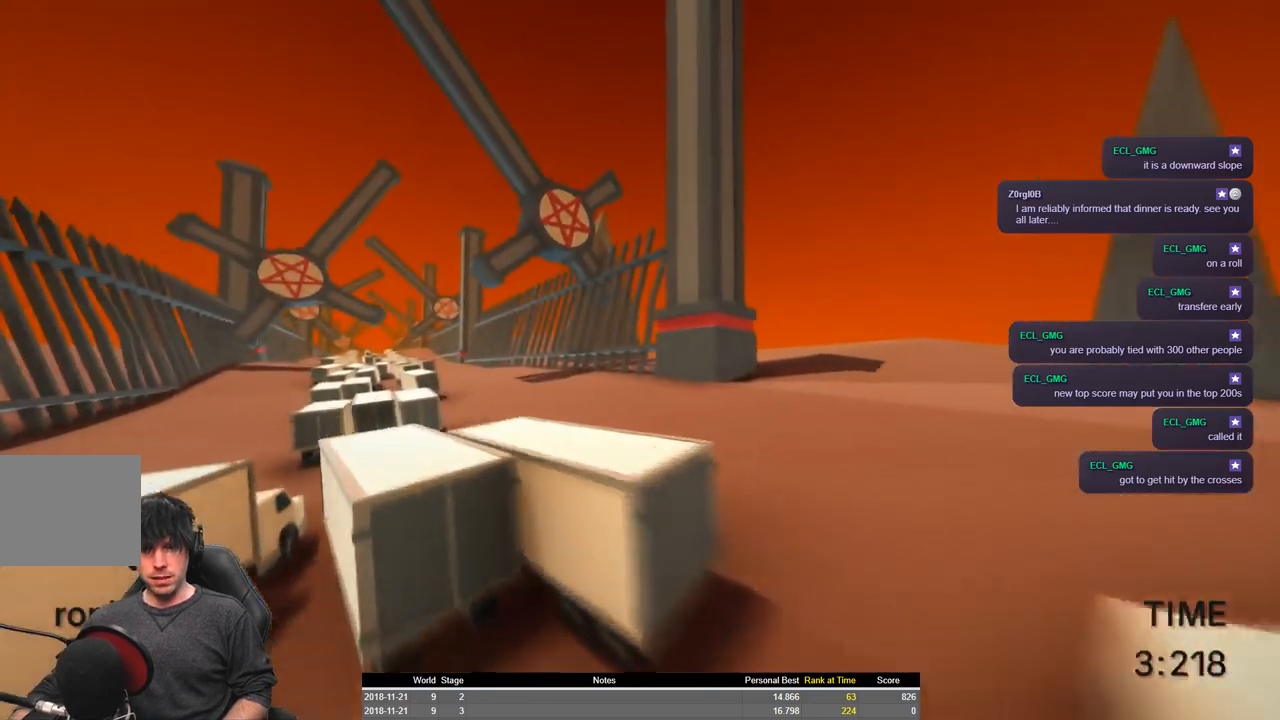
{"keys": ["a", "shift", "w"], "events": [[184, "space", "up"]]}
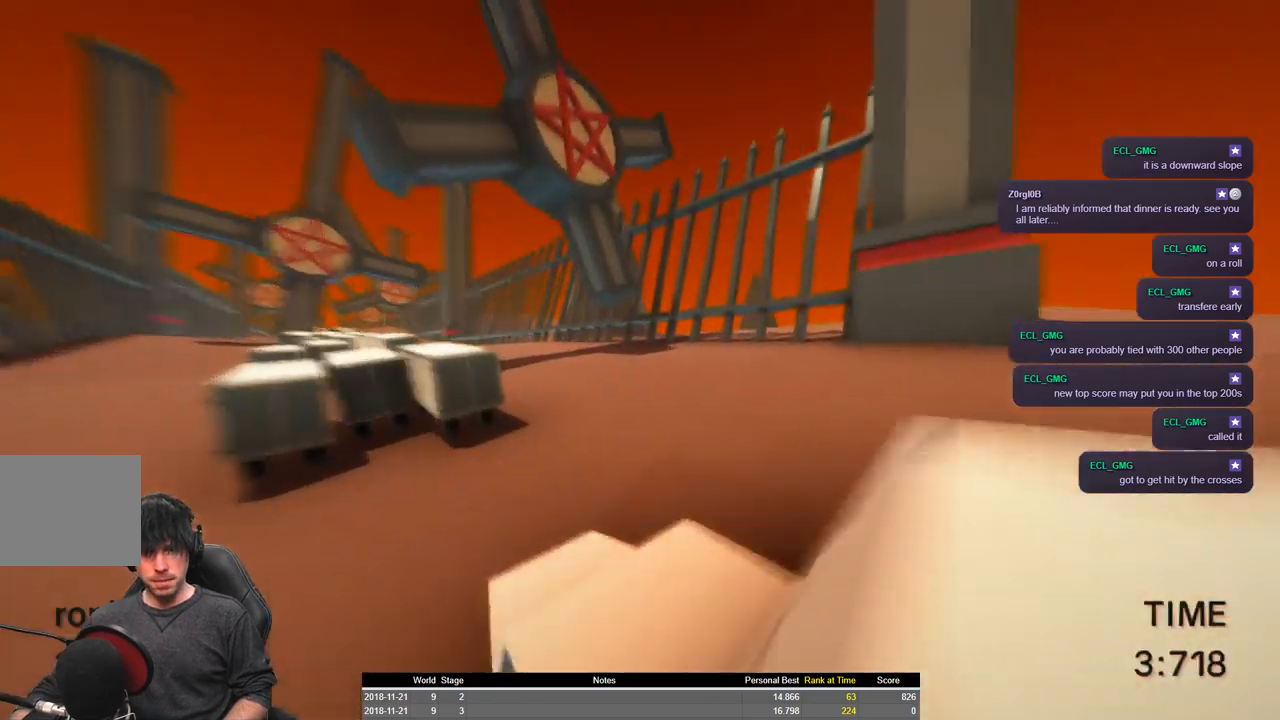
{"keys": ["a", "shift", "space", "w"], "events": [[117, "space", "down"]]}
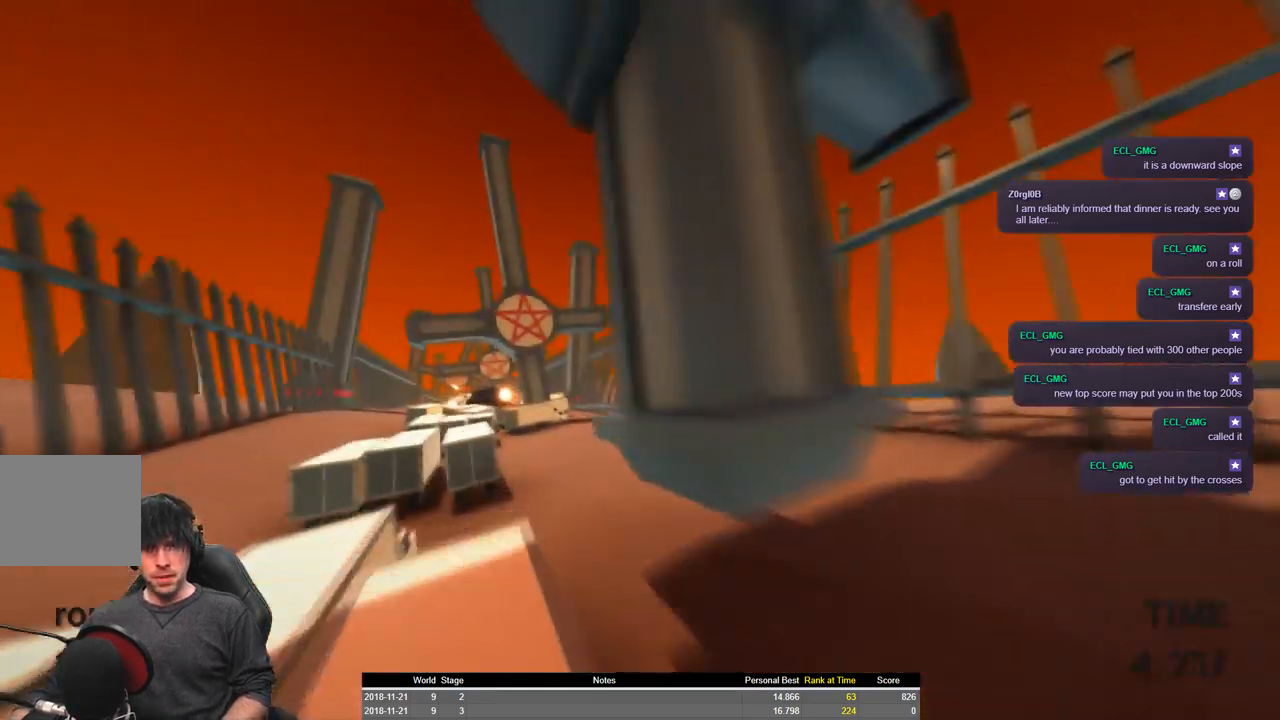
{"keys": ["a", "shift", "space", "w"], "events": []}
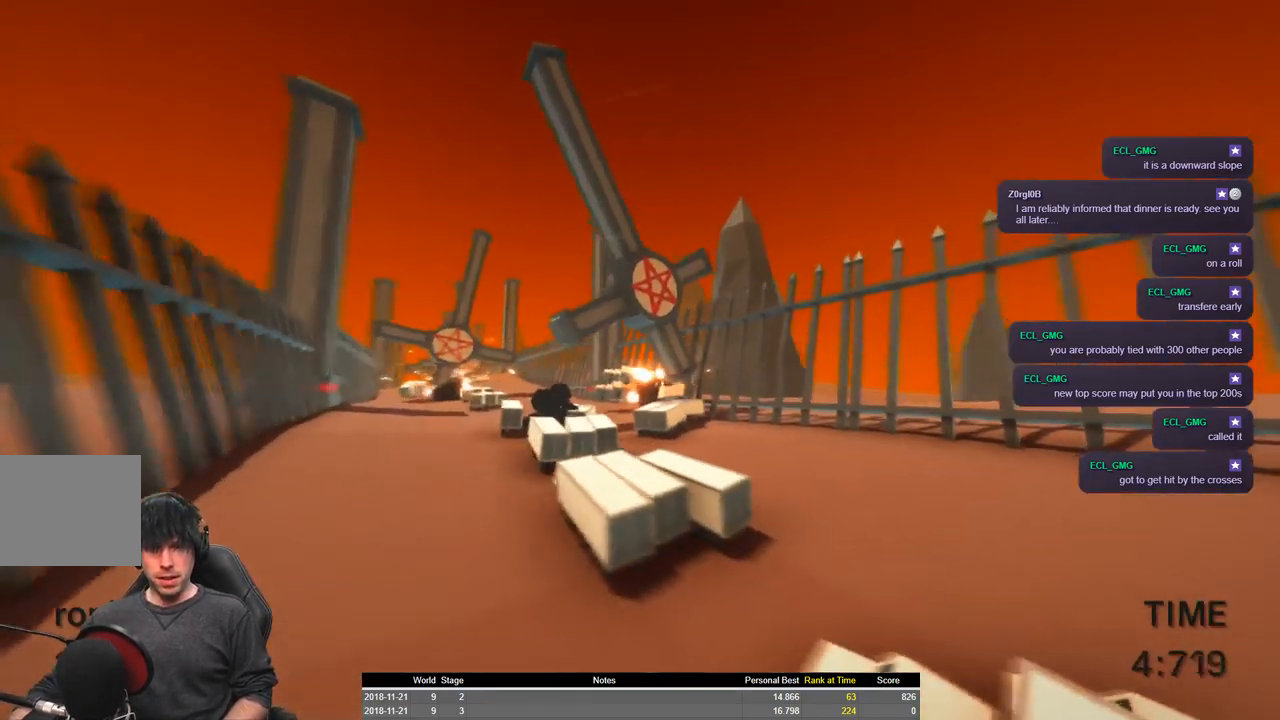
{"keys": ["a", "shift", "space", "w"], "events": []}
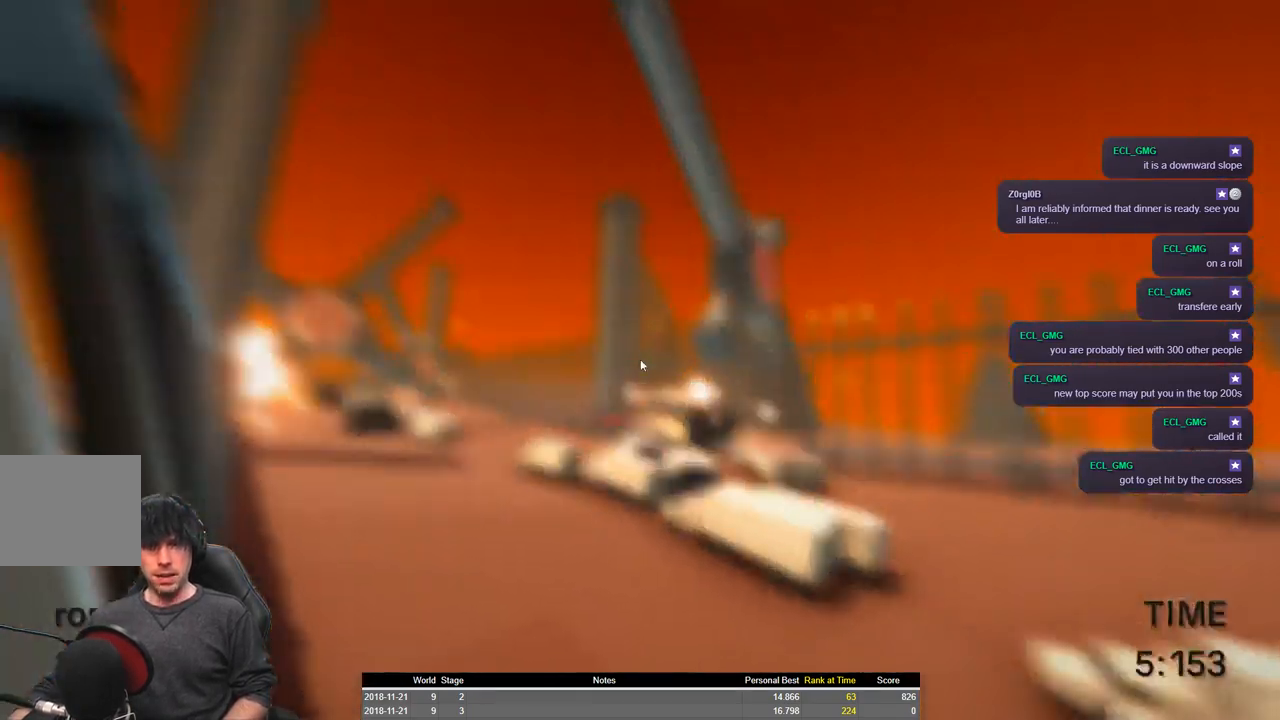
{"keys": ["a", "shift", "w"], "events": [[84, "space", "up"]]}
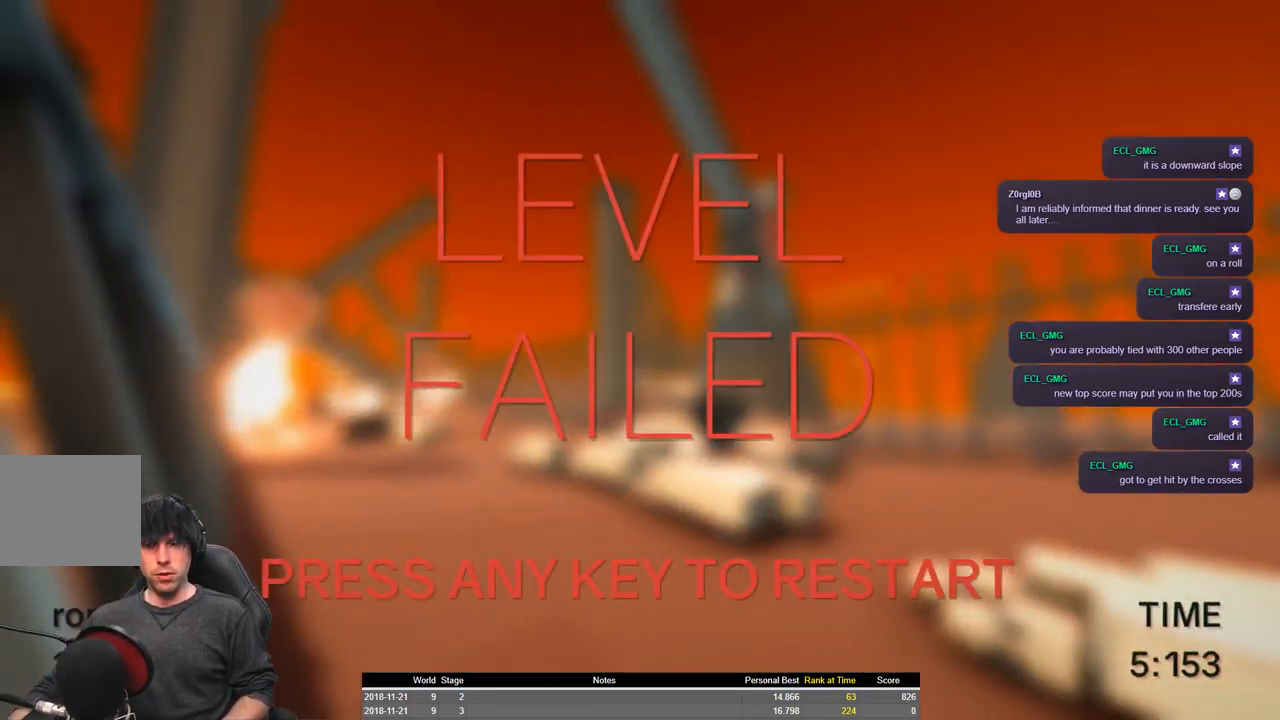
{"keys": ["a", "shift", "w"], "events": []}